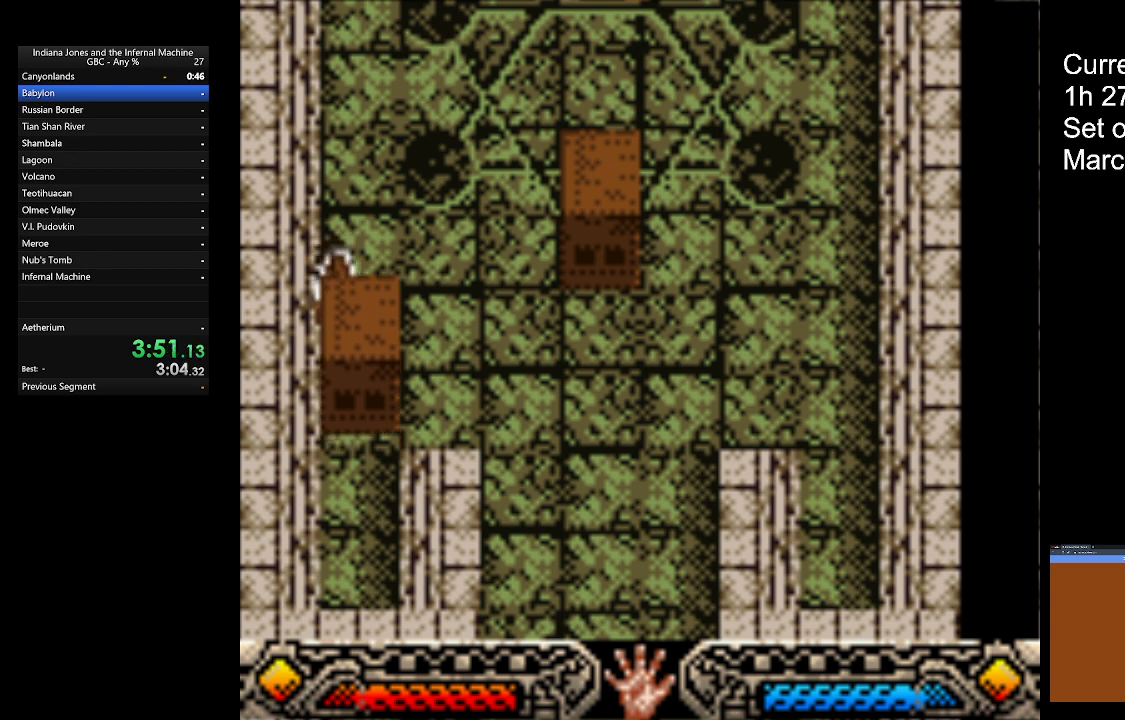
Gameplay with a controller (Xbox layout); each line is a JSON object with the inputs held at the frame after it. "button_events" lists button changes between this image and that frame as [ms after this image, input, new state], when the widget could be followed in between (sticks are given only as held states). Not read: R3 right_stick.
{"buttons": ["A"], "left_stick": "up", "button_events": []}
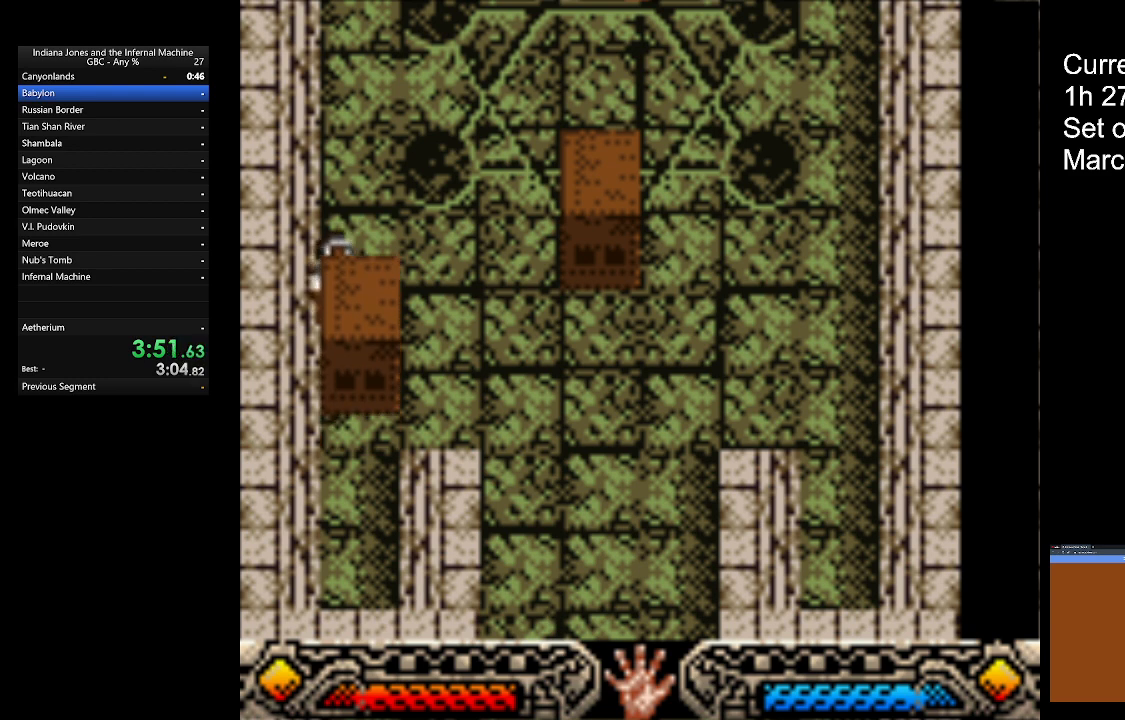
{"buttons": ["A"], "left_stick": "up", "button_events": []}
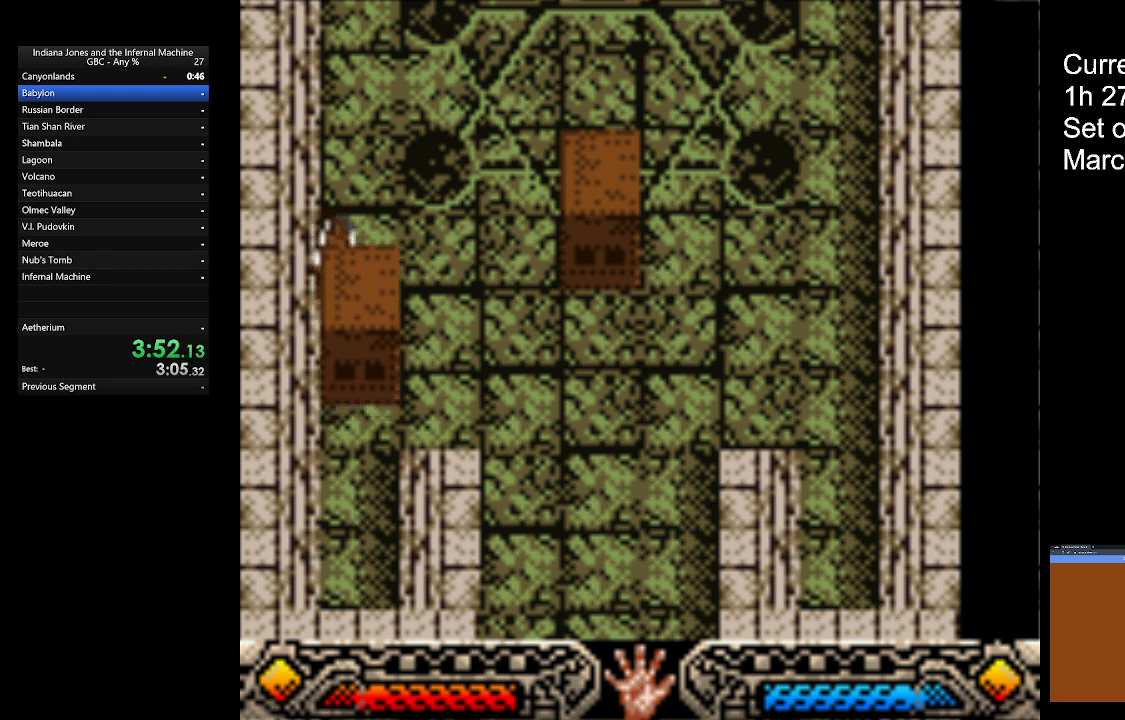
{"buttons": ["A"], "left_stick": "up", "button_events": []}
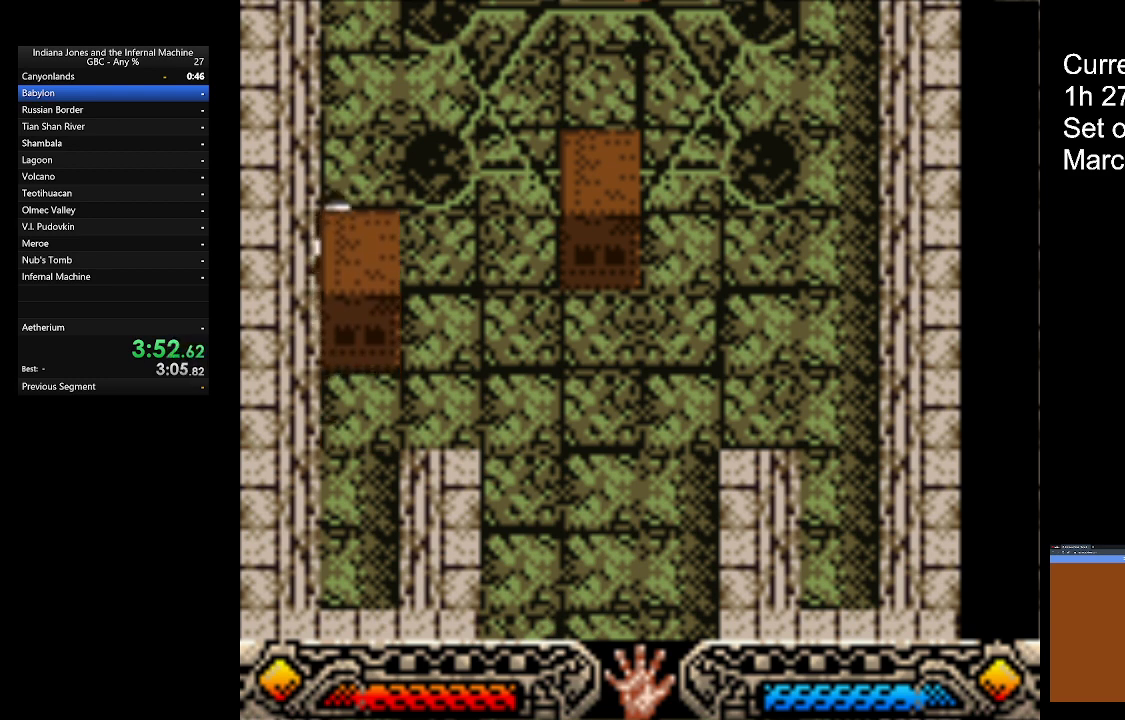
{"buttons": ["A"], "left_stick": "up", "button_events": []}
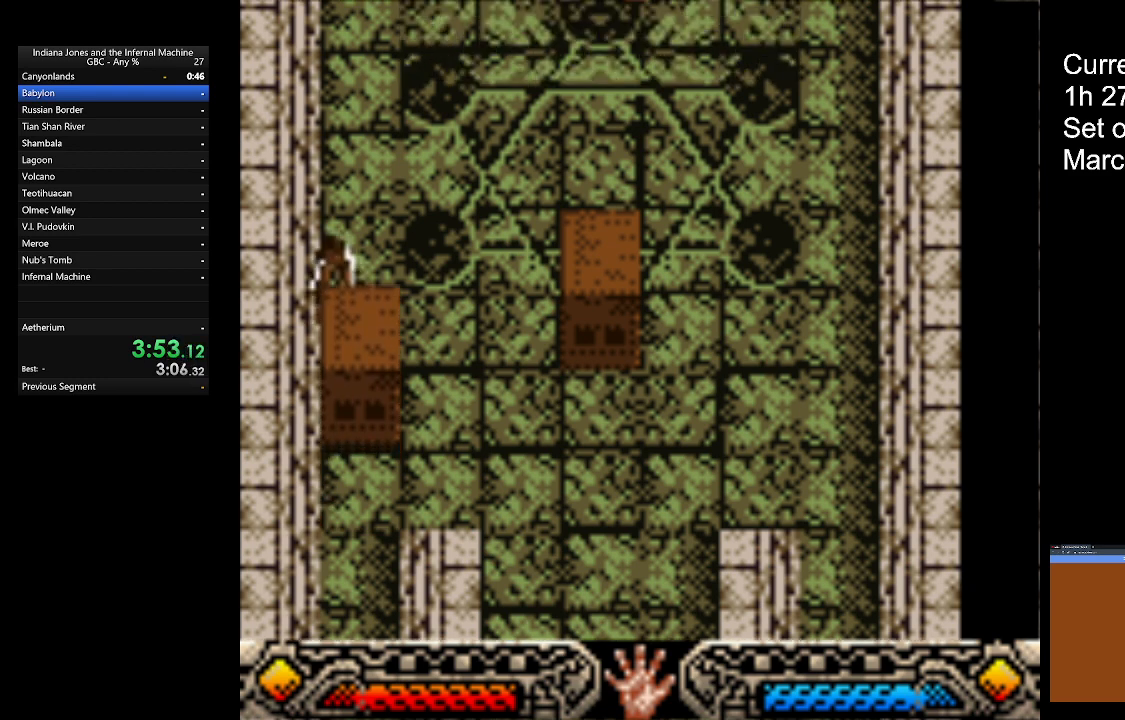
{"buttons": ["A"], "left_stick": "up", "button_events": []}
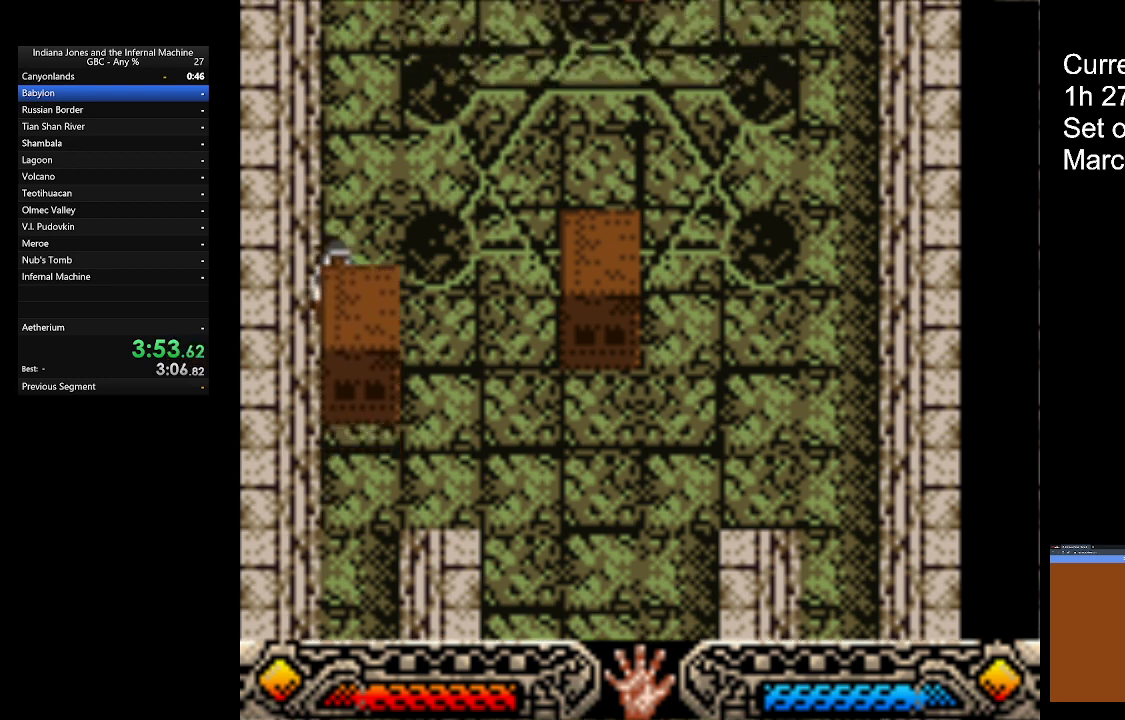
{"buttons": ["A"], "left_stick": "up", "button_events": []}
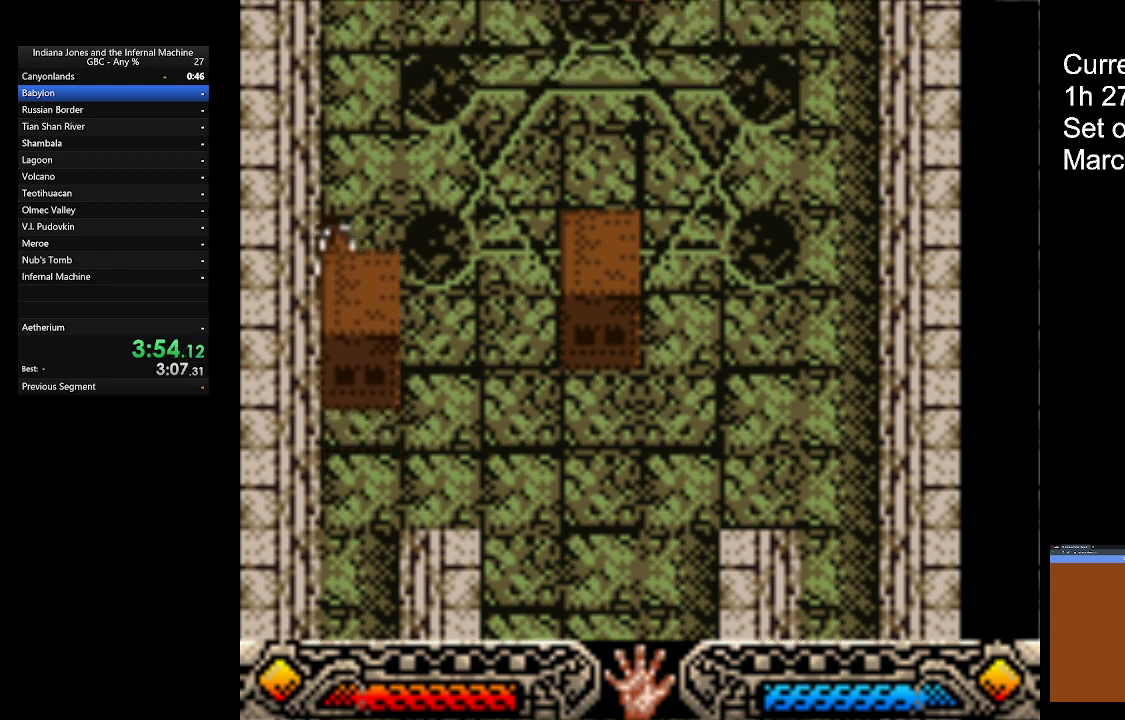
{"buttons": ["A"], "left_stick": "up", "button_events": []}
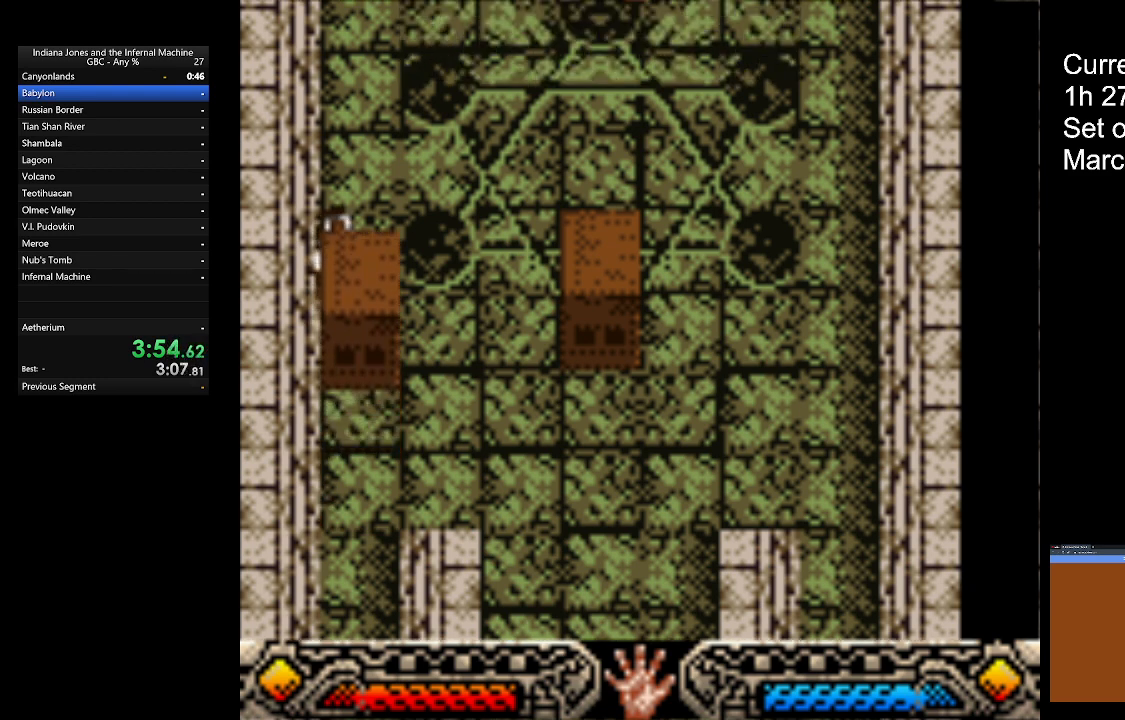
{"buttons": ["A"], "left_stick": "up", "button_events": []}
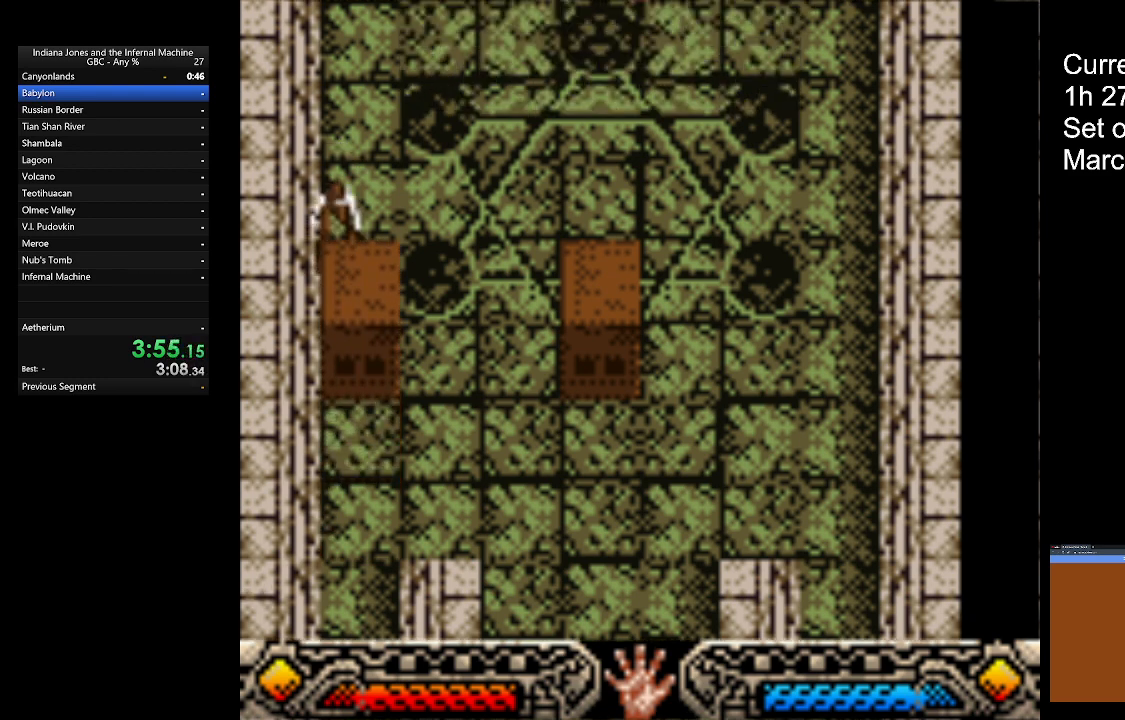
{"buttons": ["A"], "left_stick": "up", "button_events": []}
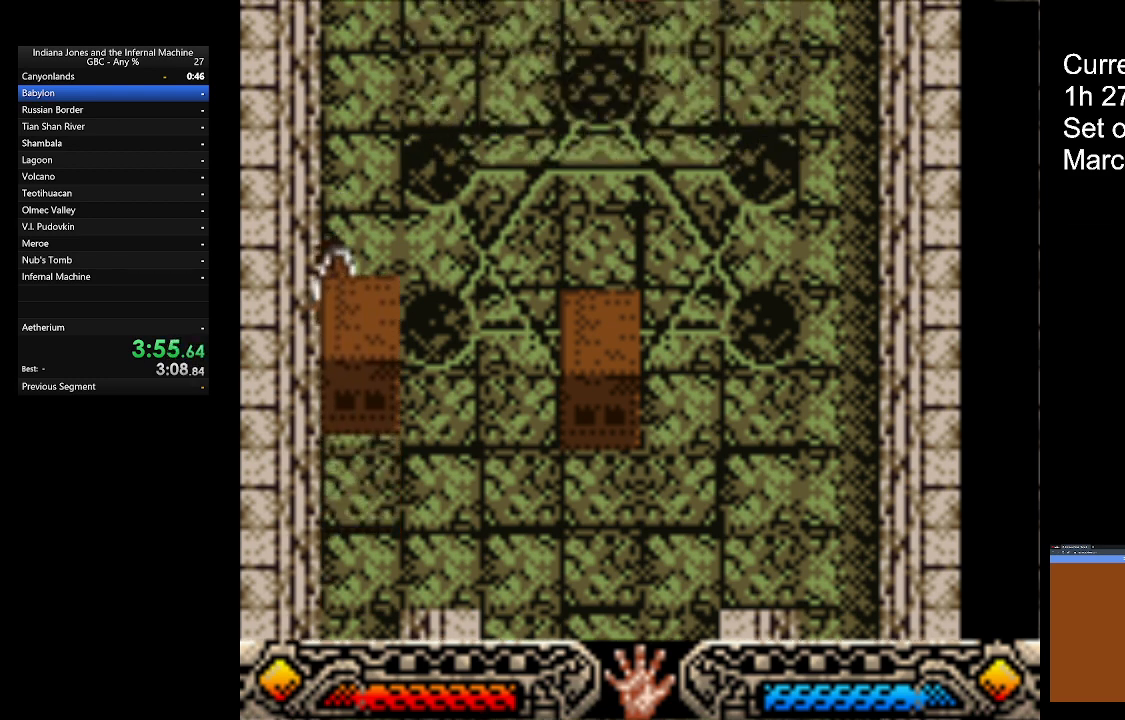
{"buttons": ["A"], "left_stick": "up", "button_events": []}
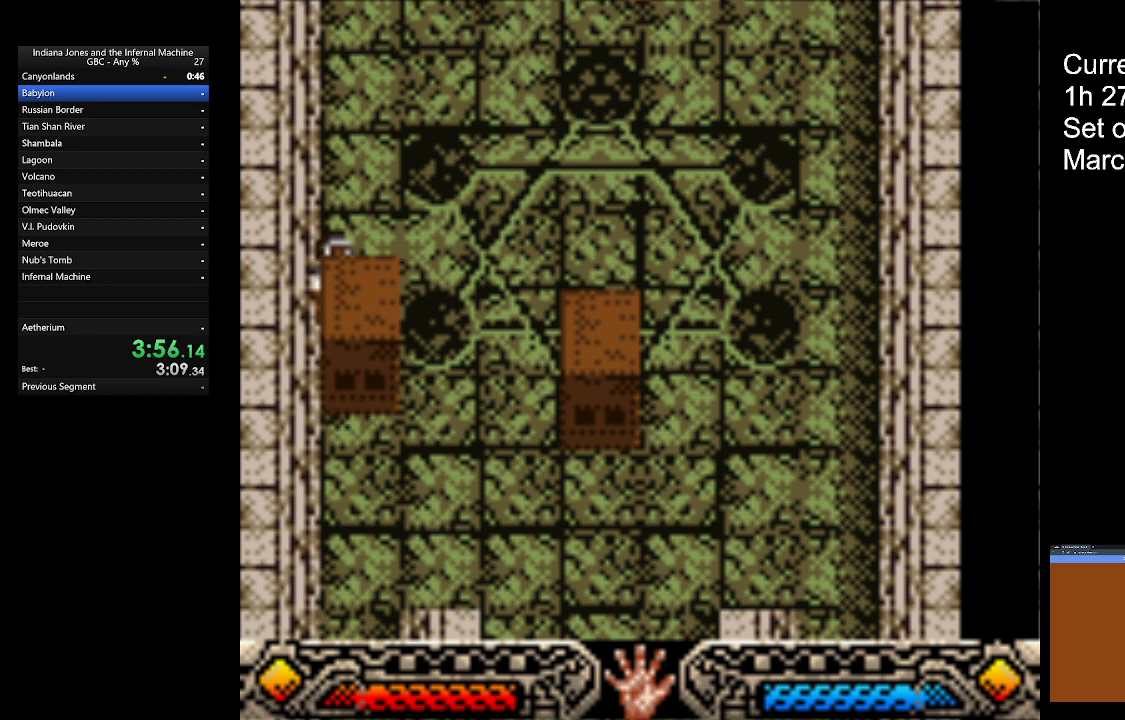
{"buttons": ["A"], "left_stick": "up", "button_events": []}
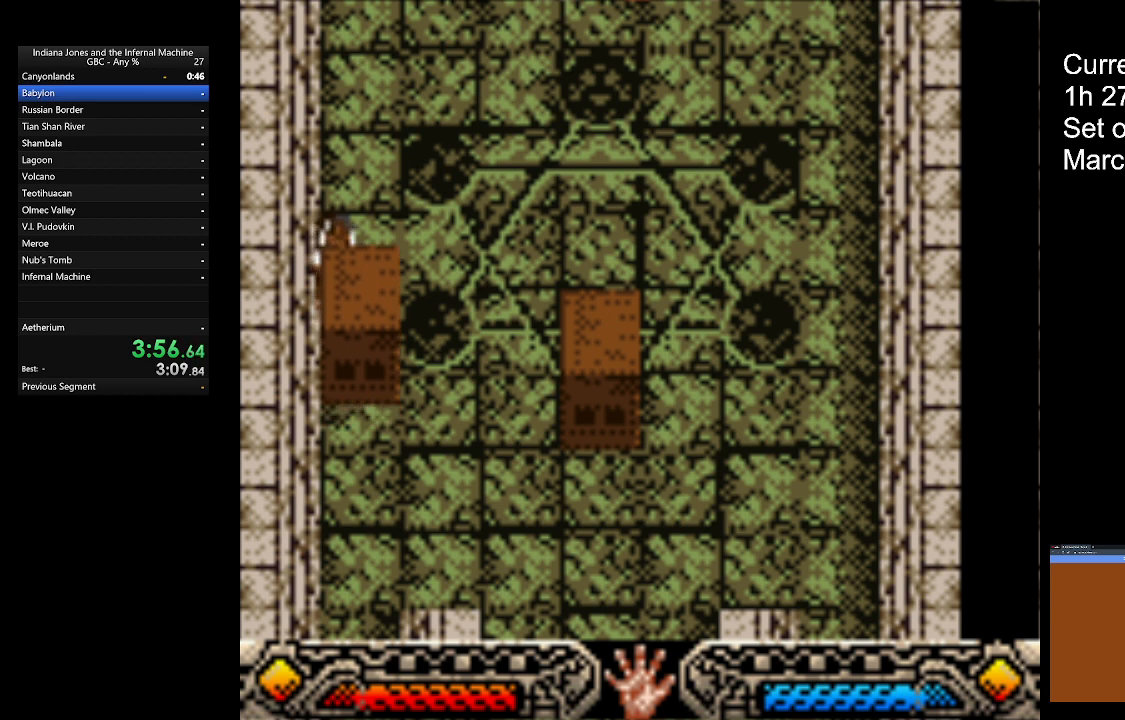
{"buttons": ["A"], "left_stick": "up", "button_events": []}
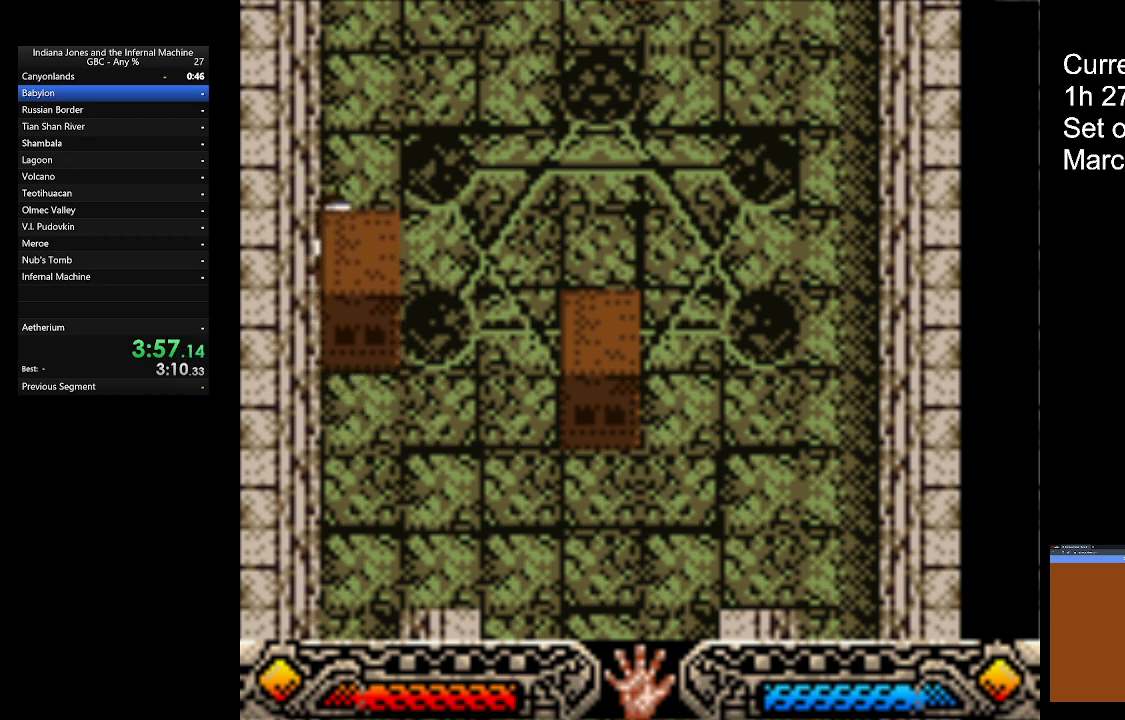
{"buttons": ["A"], "left_stick": "up", "button_events": []}
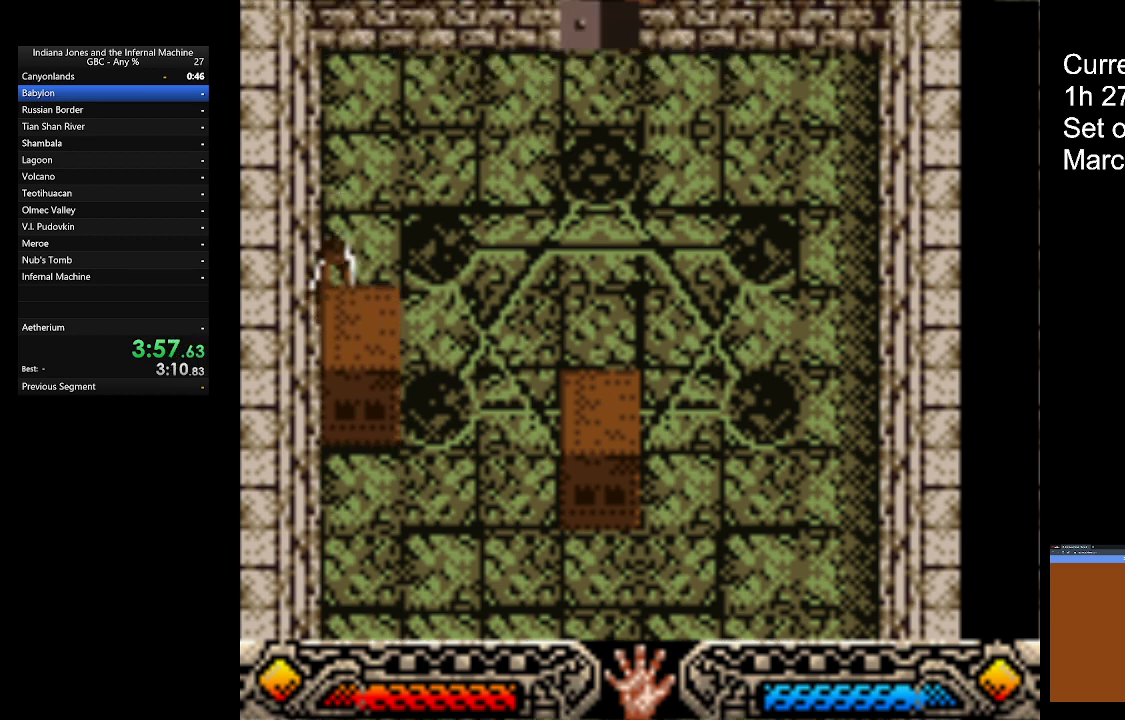
{"buttons": ["A"], "left_stick": "up", "button_events": []}
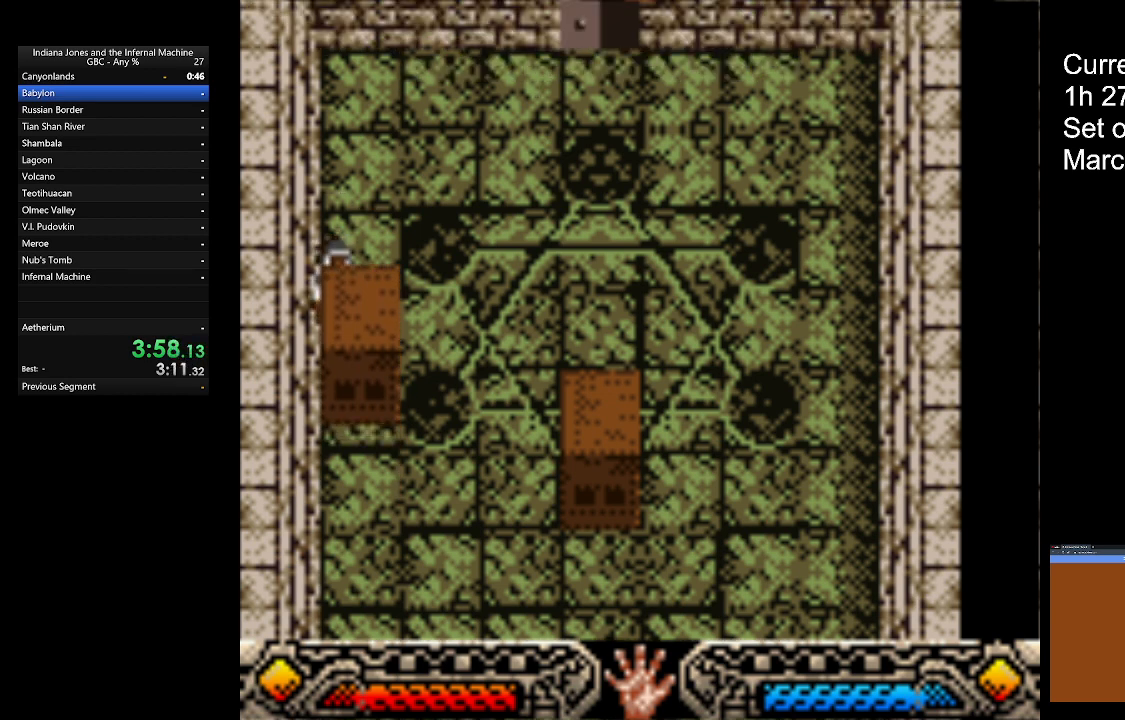
{"buttons": ["A"], "left_stick": "up", "button_events": []}
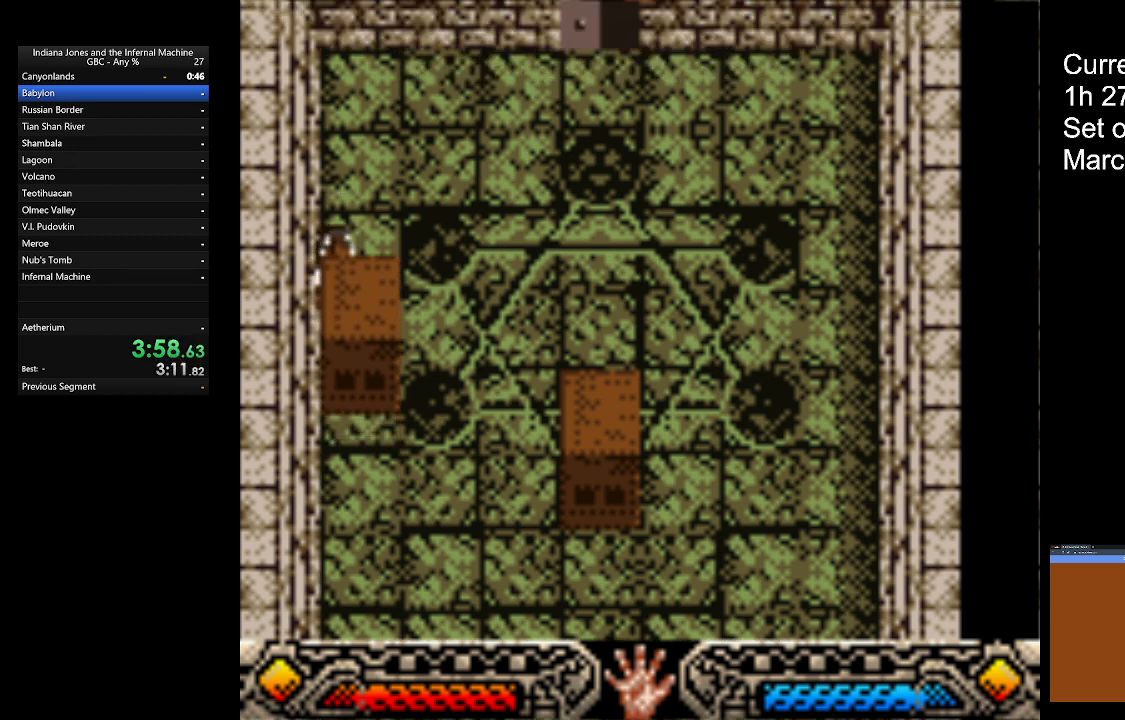
{"buttons": ["A"], "left_stick": "up", "button_events": []}
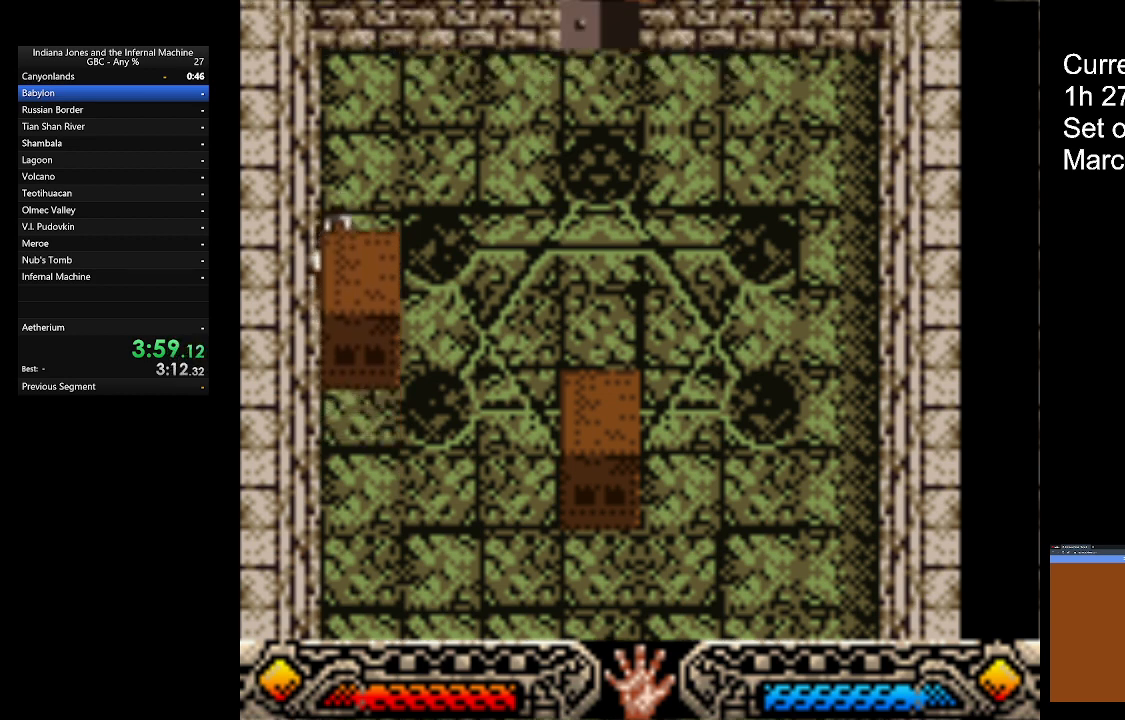
{"buttons": ["A"], "left_stick": "up", "button_events": []}
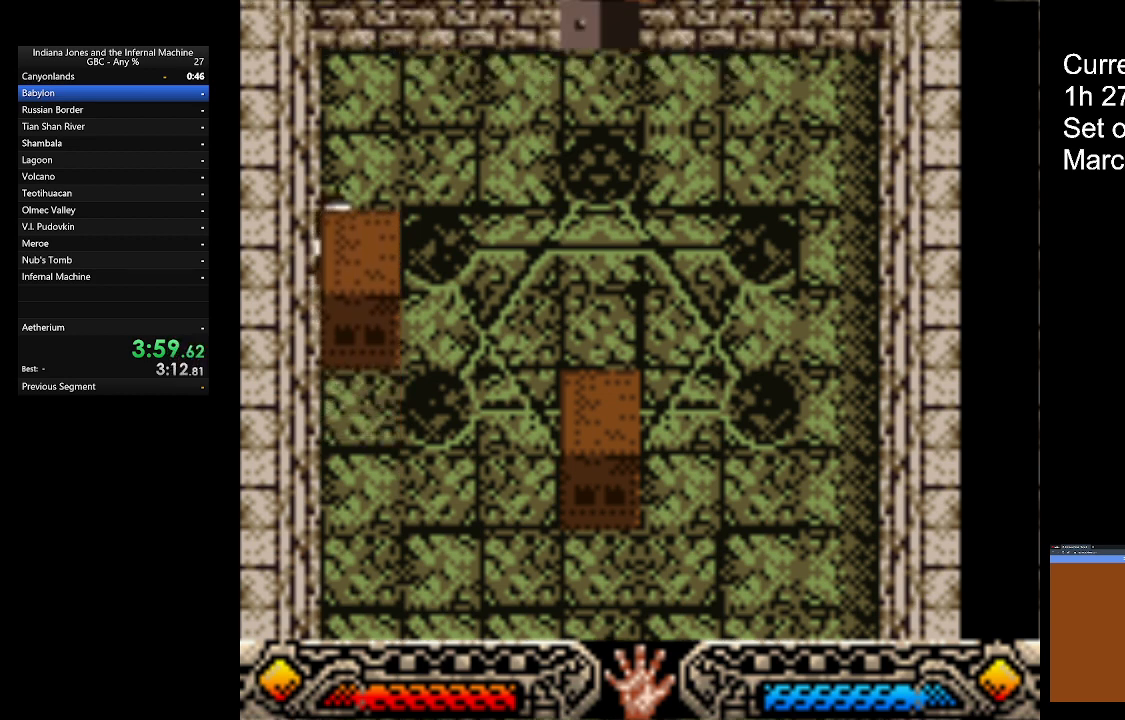
{"buttons": ["A"], "left_stick": "up", "button_events": []}
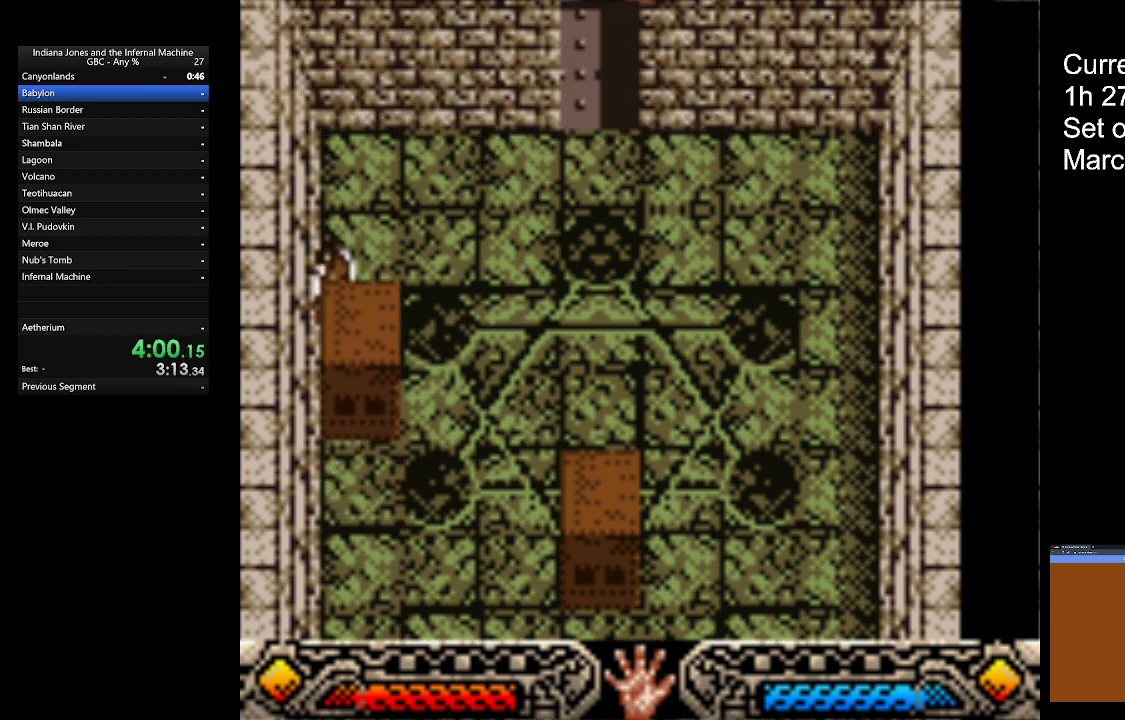
{"buttons": [], "left_stick": "center", "button_events": [[333, "A", "up"]]}
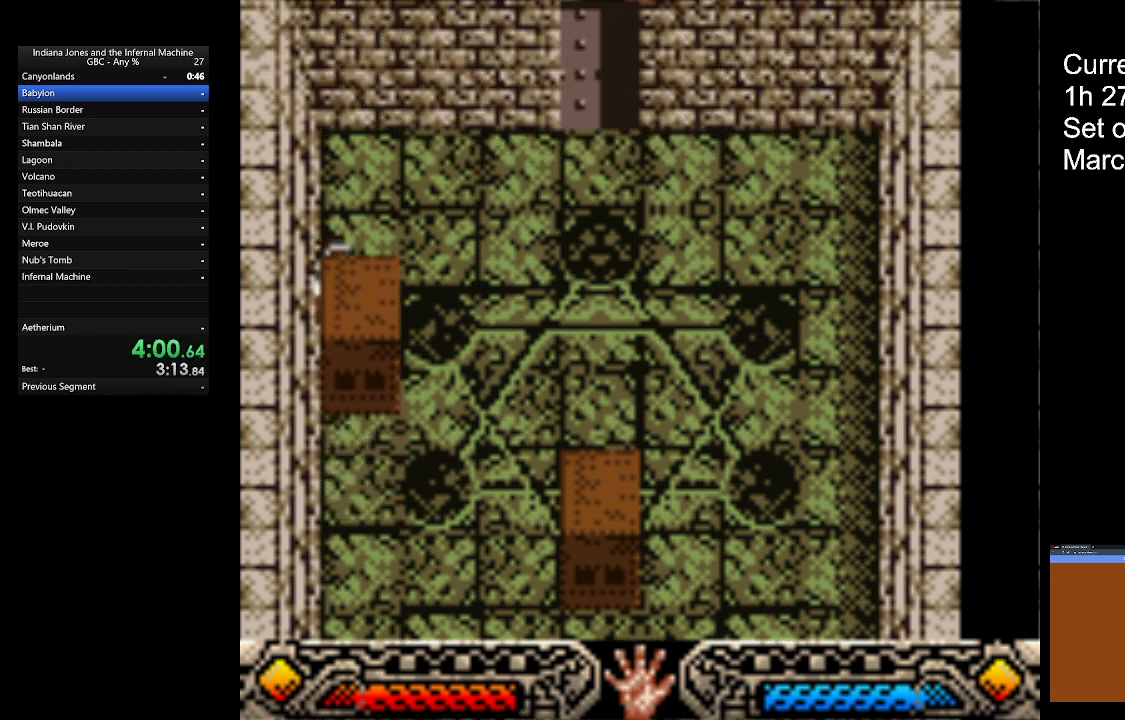
{"buttons": [], "left_stick": "right", "button_events": []}
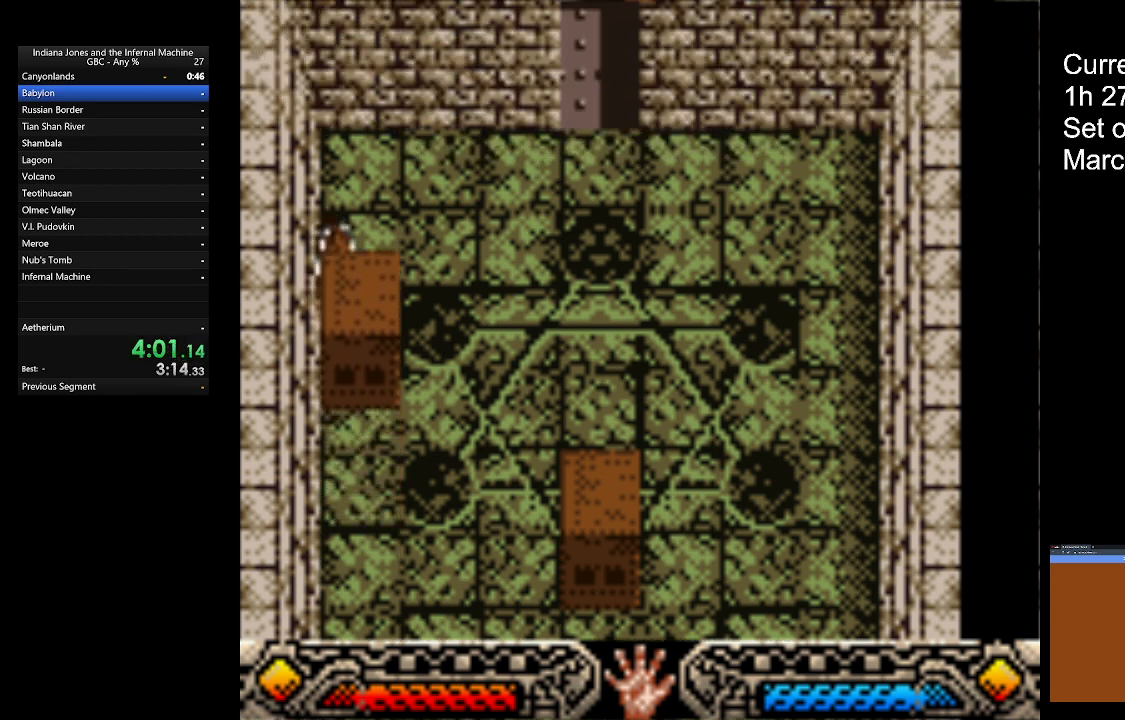
{"buttons": [], "left_stick": "right", "button_events": []}
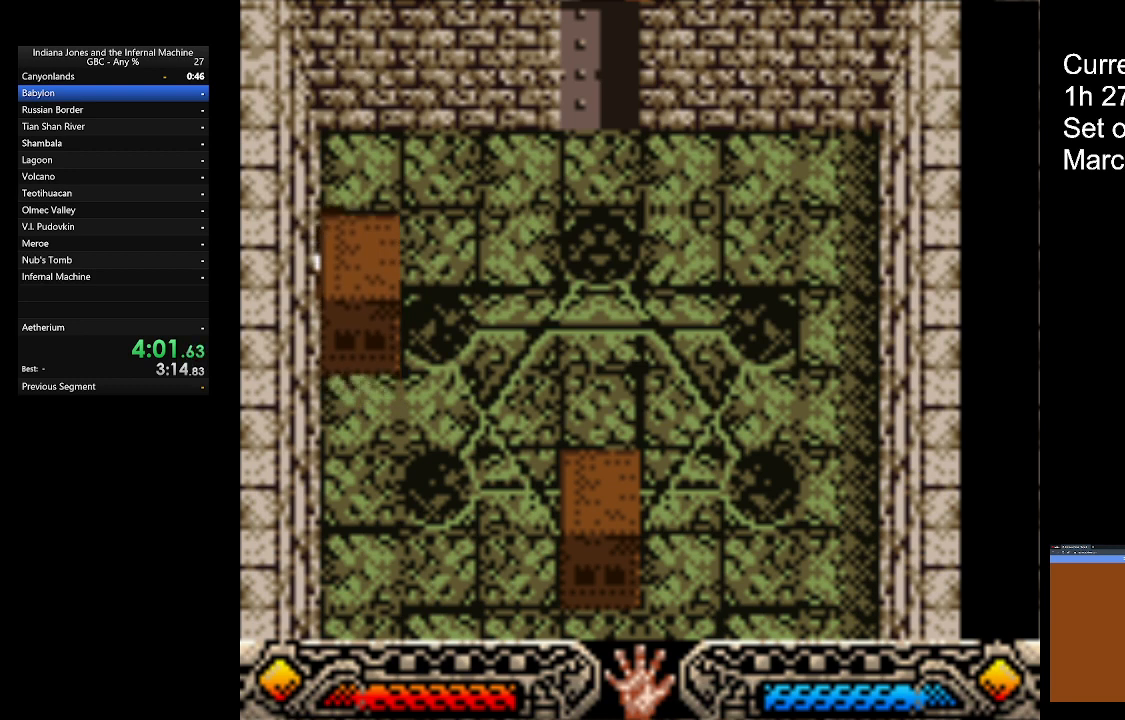
{"buttons": [], "left_stick": "right", "button_events": []}
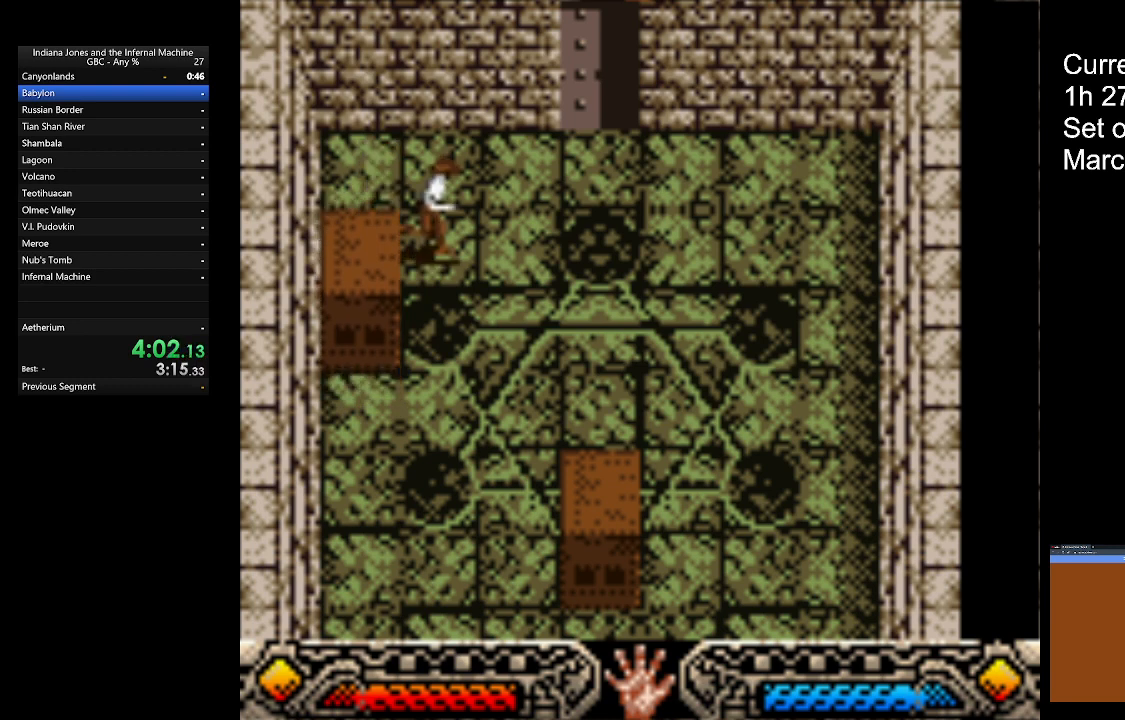
{"buttons": [], "left_stick": "center", "button_events": []}
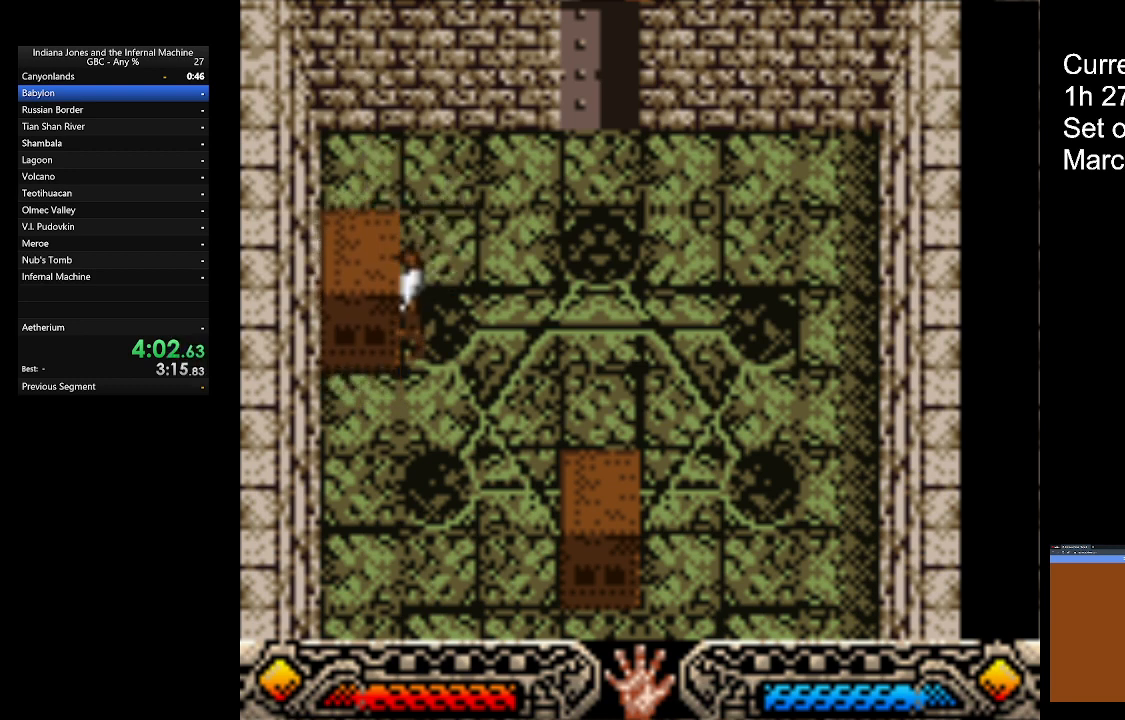
{"buttons": ["A"], "left_stick": "right", "button_events": [[367, "A", "down"]]}
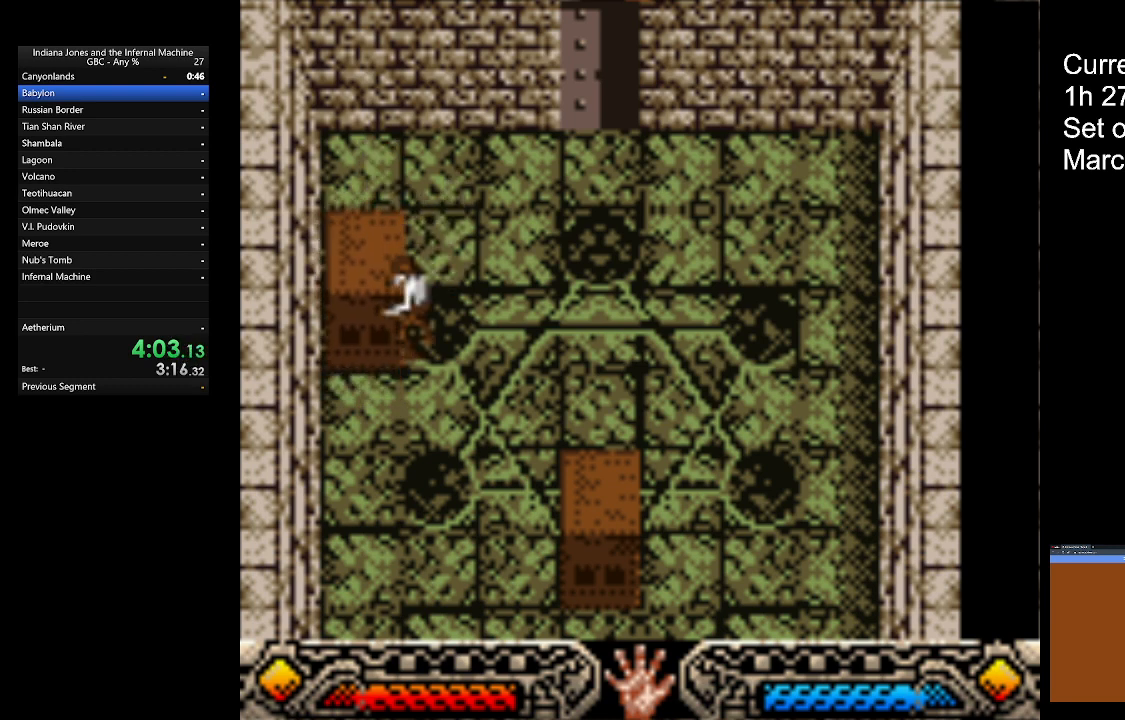
{"buttons": [], "left_stick": "up-right", "button_events": [[233, "A", "up"]]}
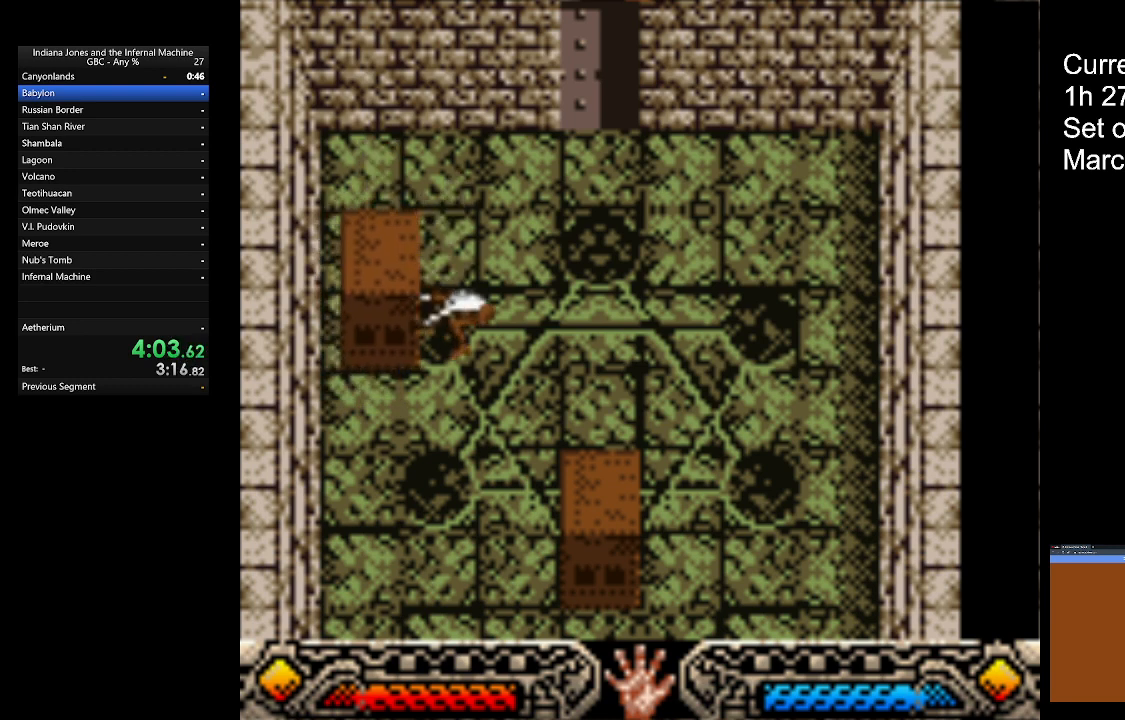
{"buttons": [], "left_stick": "up-right", "button_events": []}
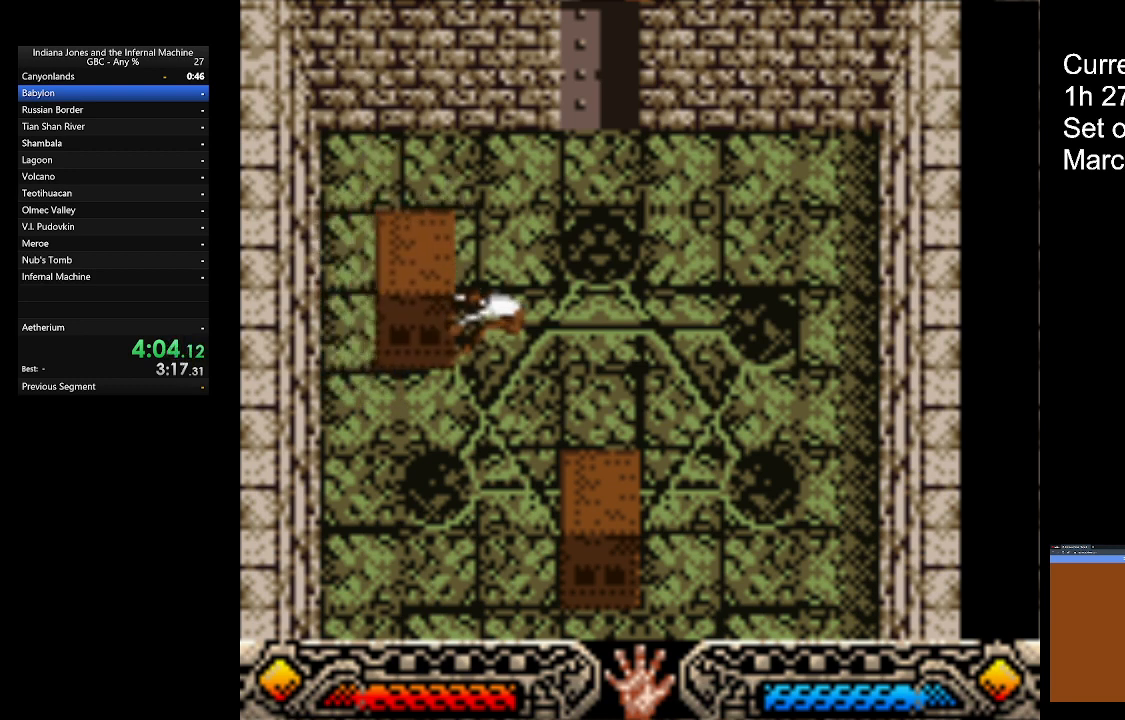
{"buttons": [], "left_stick": "up-right", "button_events": []}
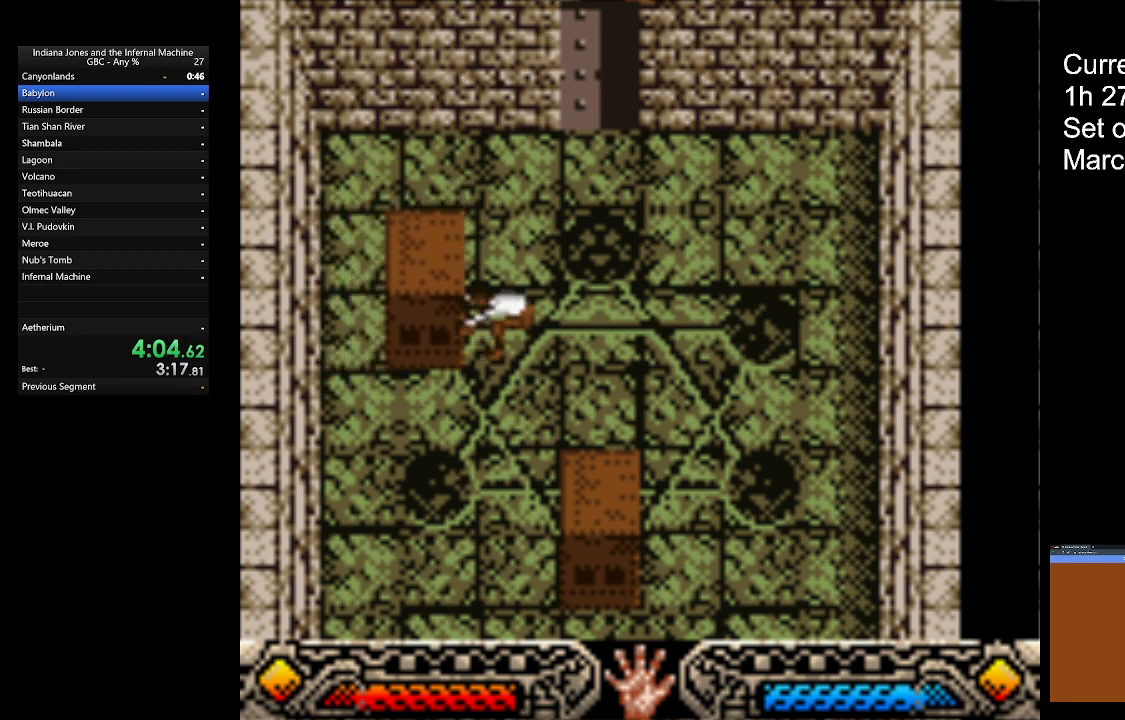
{"buttons": [], "left_stick": "up-right", "button_events": []}
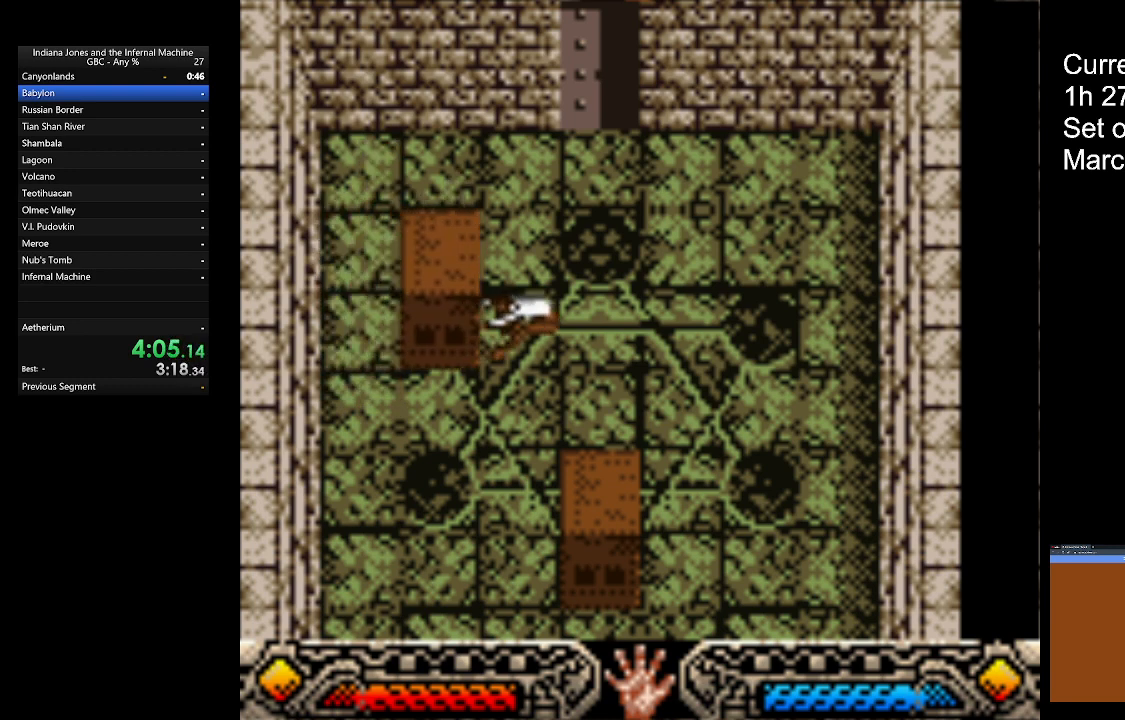
{"buttons": [], "left_stick": "up", "button_events": []}
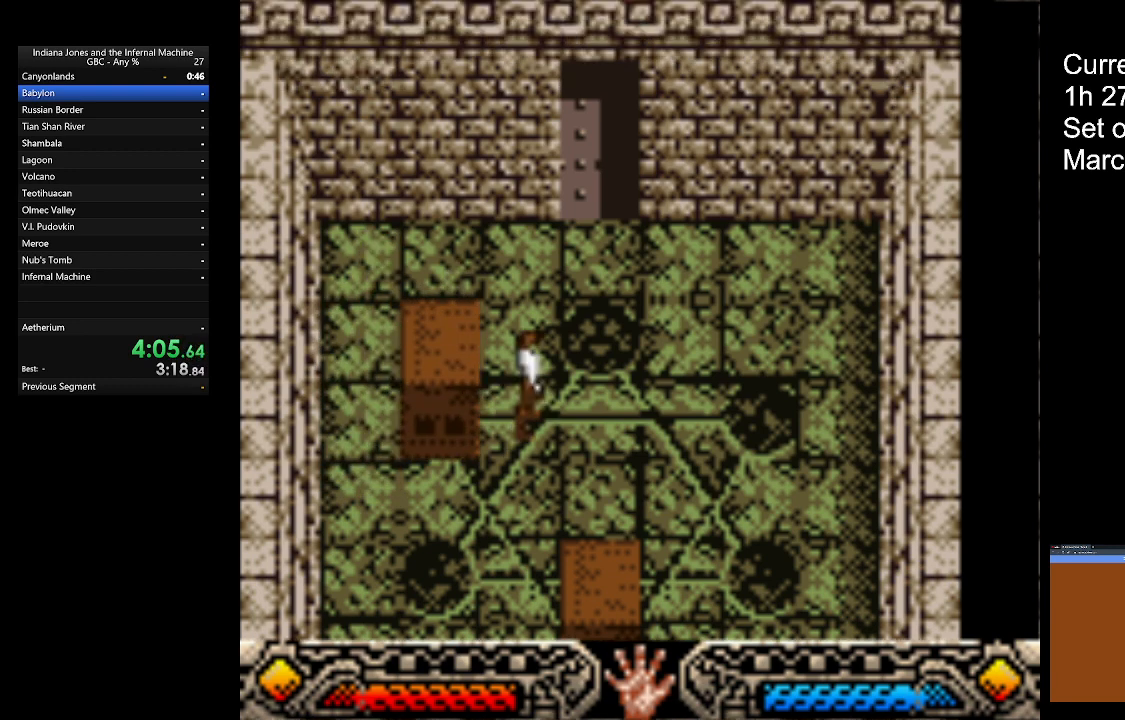
{"buttons": [], "left_stick": "up-right", "button_events": []}
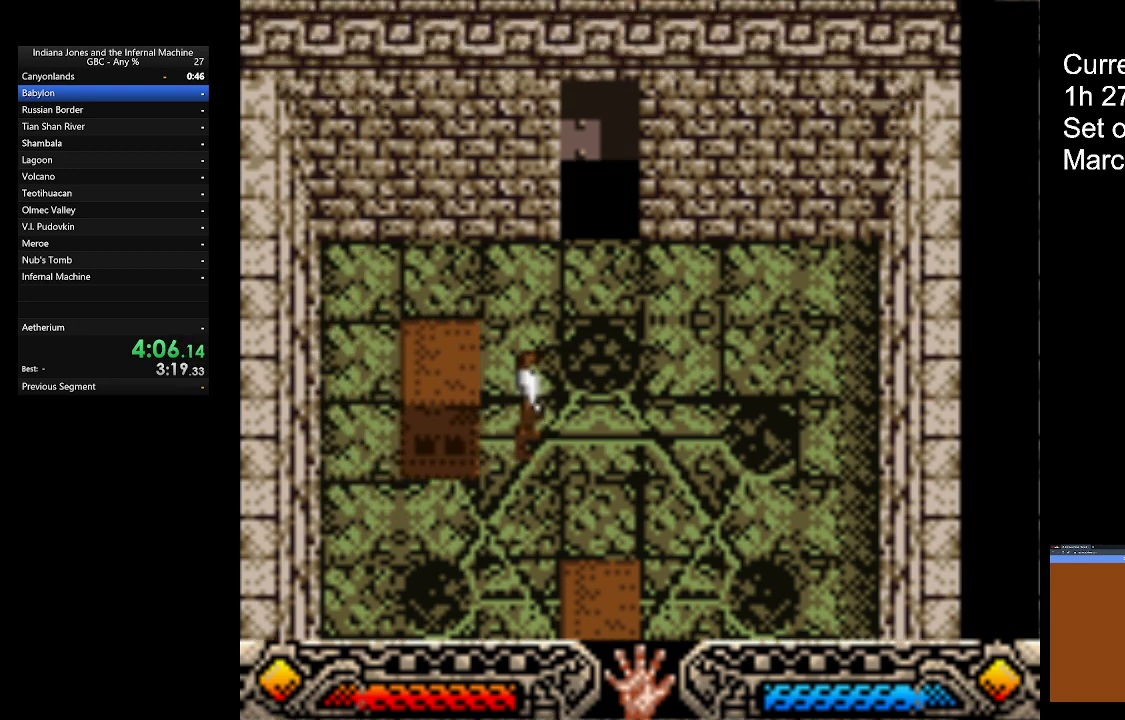
{"buttons": [], "left_stick": "up-right", "button_events": []}